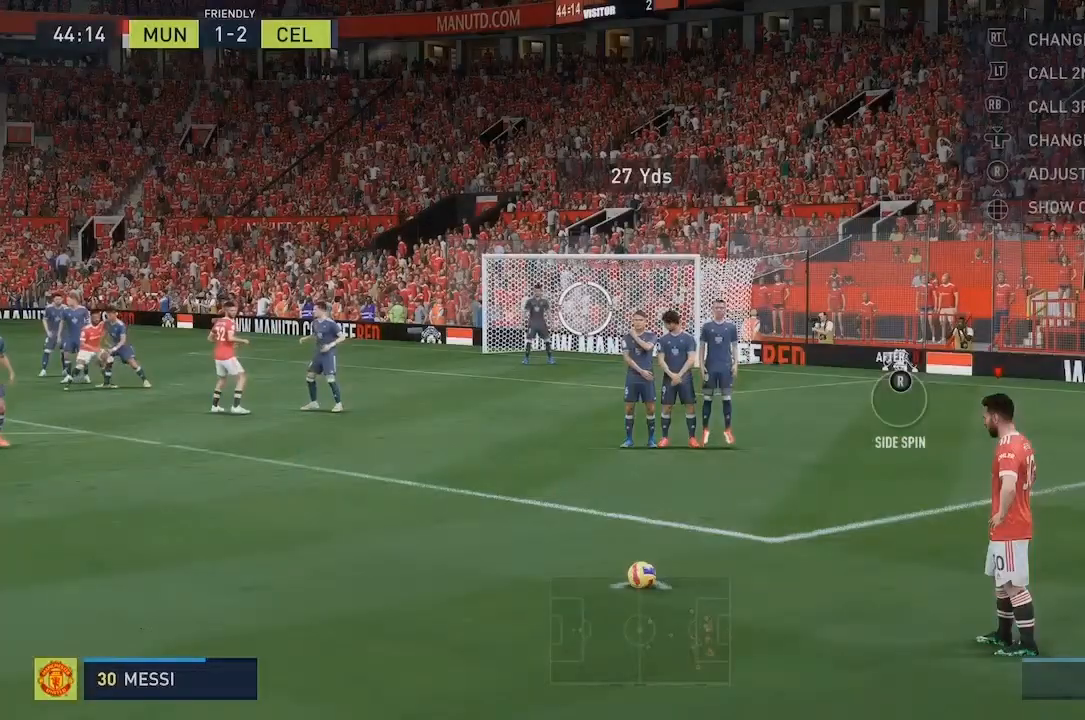
Gameplay with a controller (Xbox layout); each line is a JSON object with the inputs held at the frame after it. "events" lists button and stick changes between this image and that frame as [ms after this image, input, new state], when the widget could be followed in between. Not read: L3 R3.
{"buttons": [], "left_stick": "center", "right_stick": "center", "events": []}
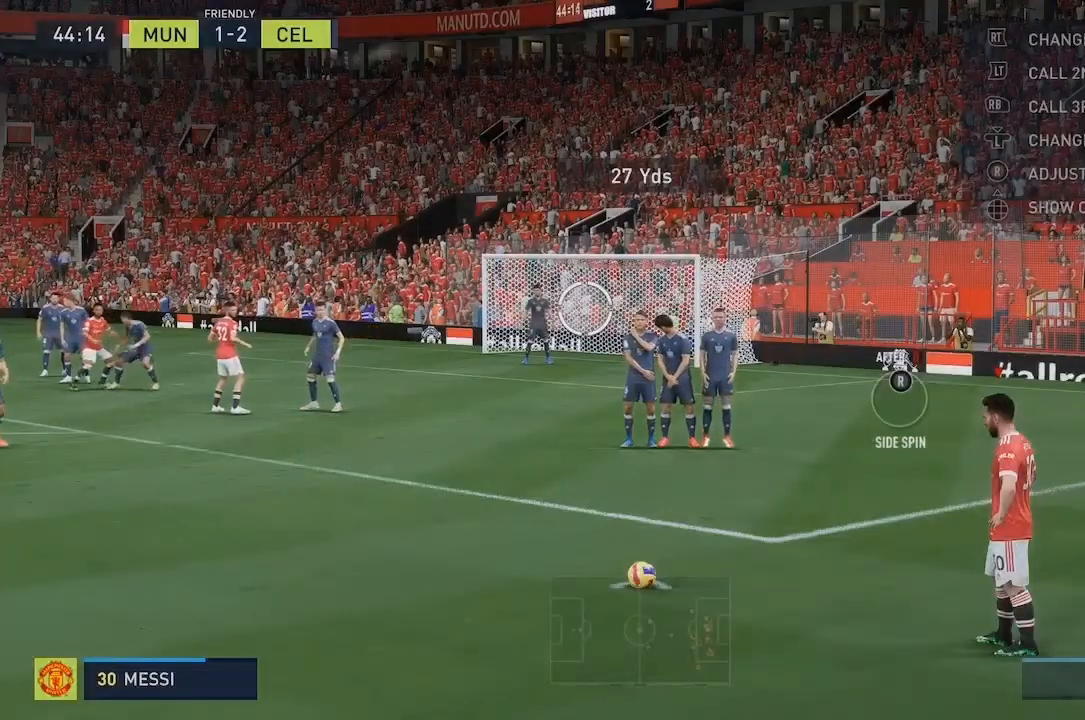
{"buttons": [], "left_stick": "center", "right_stick": "center", "events": []}
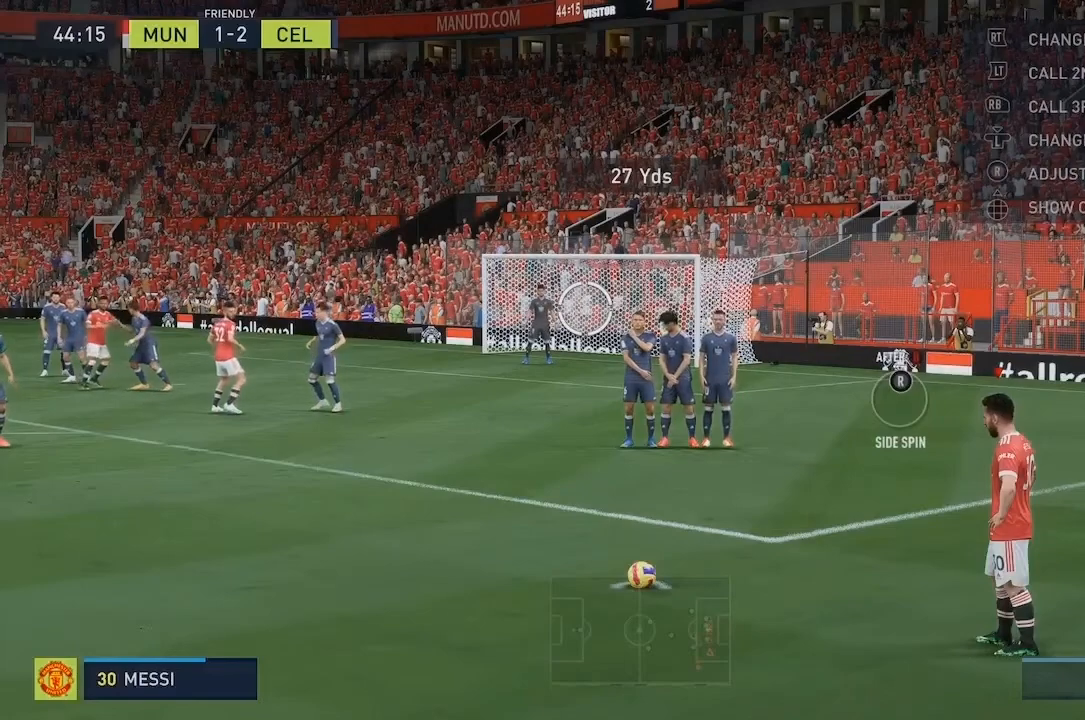
{"buttons": [], "left_stick": "up-right", "right_stick": "center", "events": [[367, "left_stick", "up-right"]]}
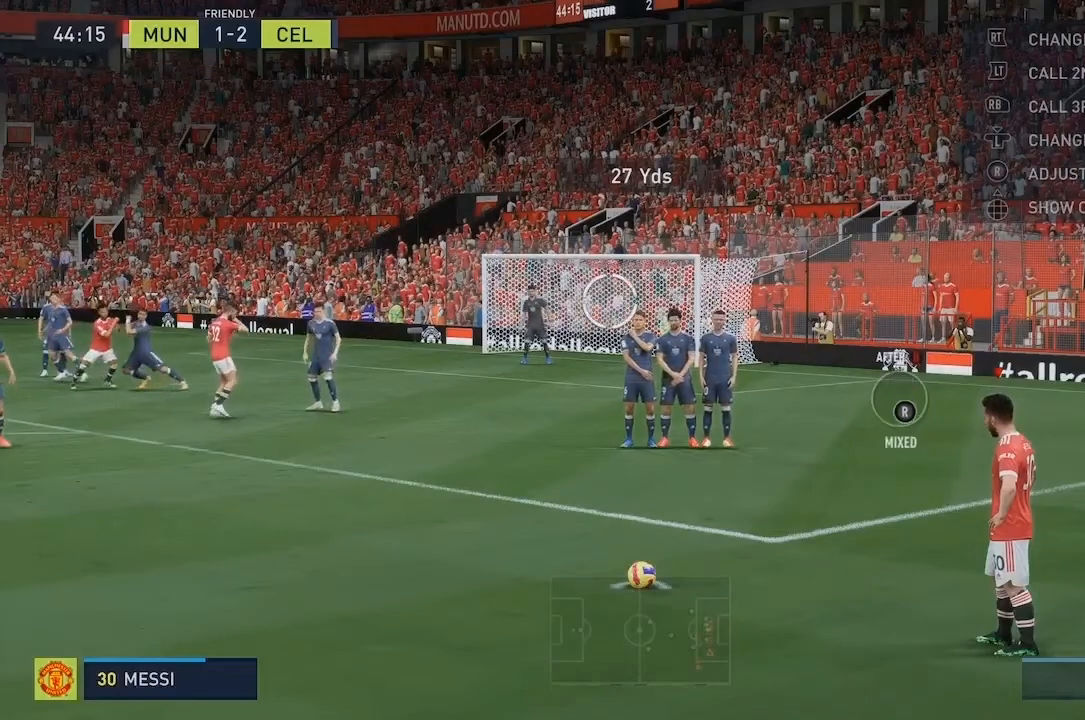
{"buttons": [], "left_stick": "up-right", "right_stick": "center", "events": []}
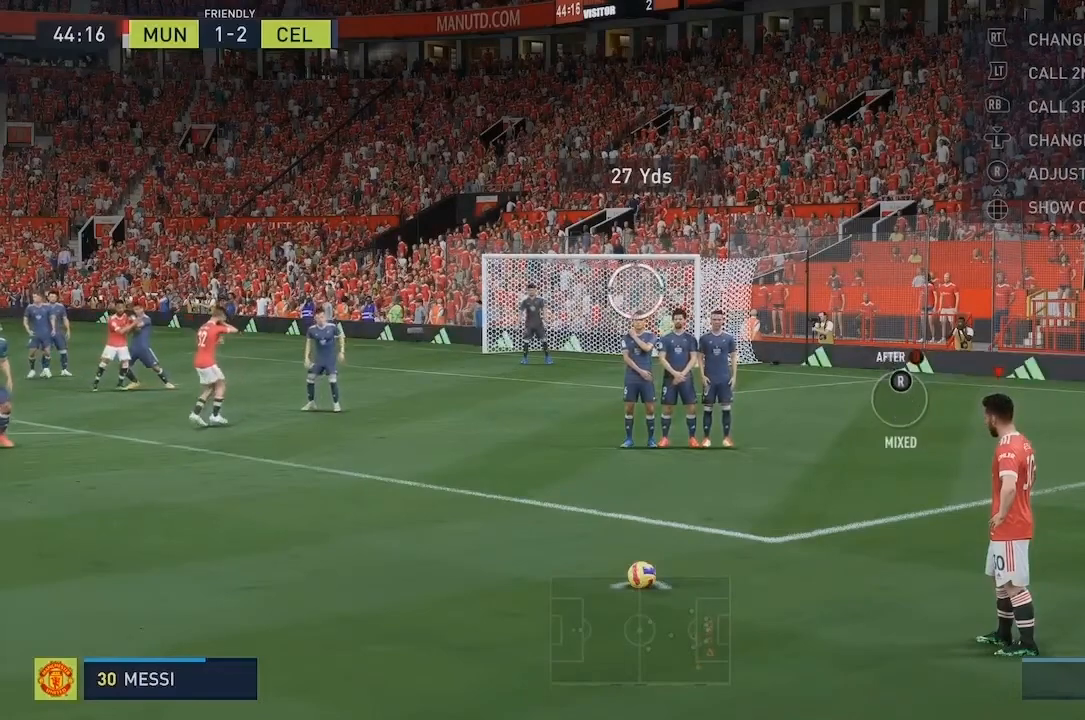
{"buttons": [], "left_stick": "up-right", "right_stick": "center", "events": []}
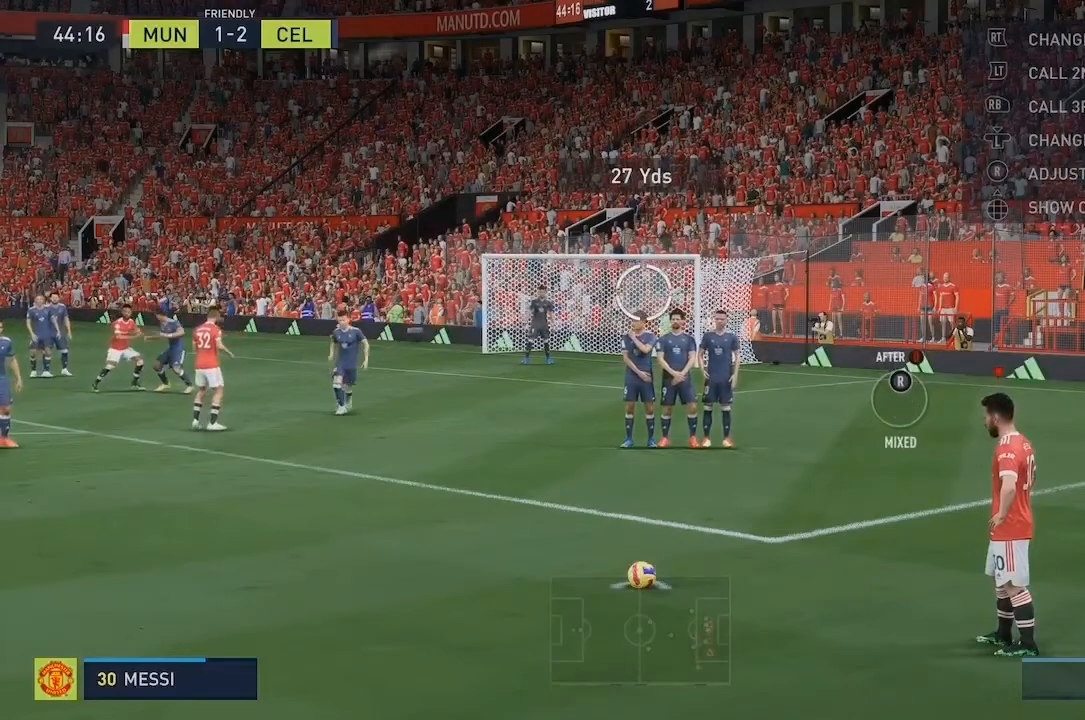
{"buttons": [], "left_stick": "up-right", "right_stick": "center", "events": []}
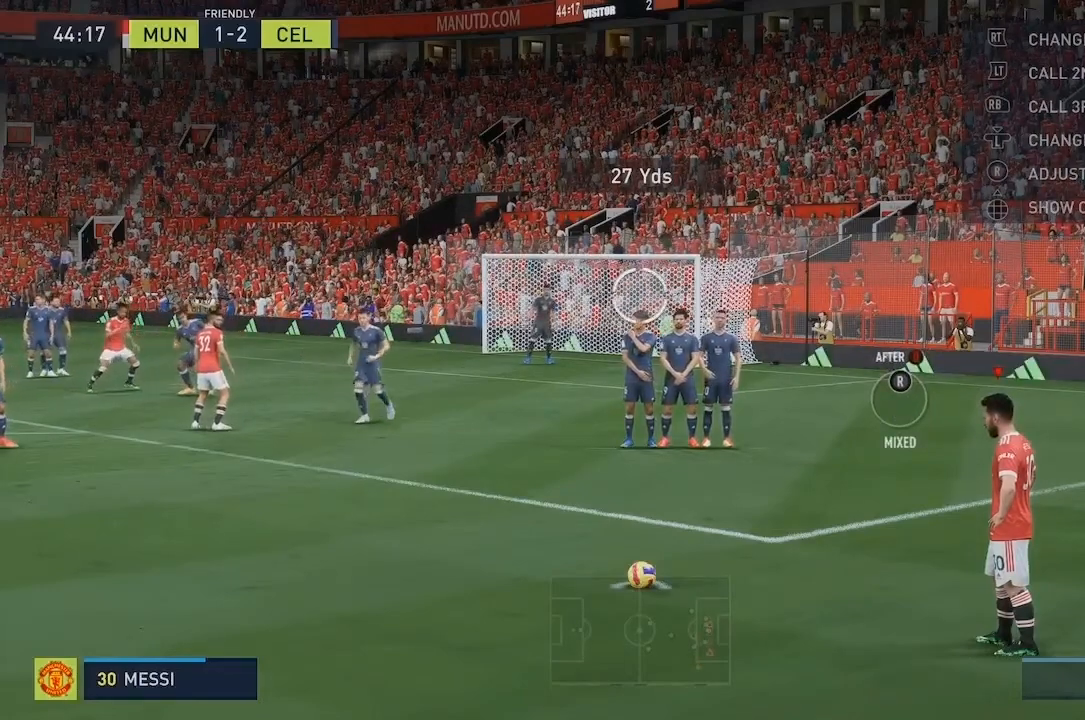
{"buttons": [], "left_stick": "up-right", "right_stick": "center", "events": []}
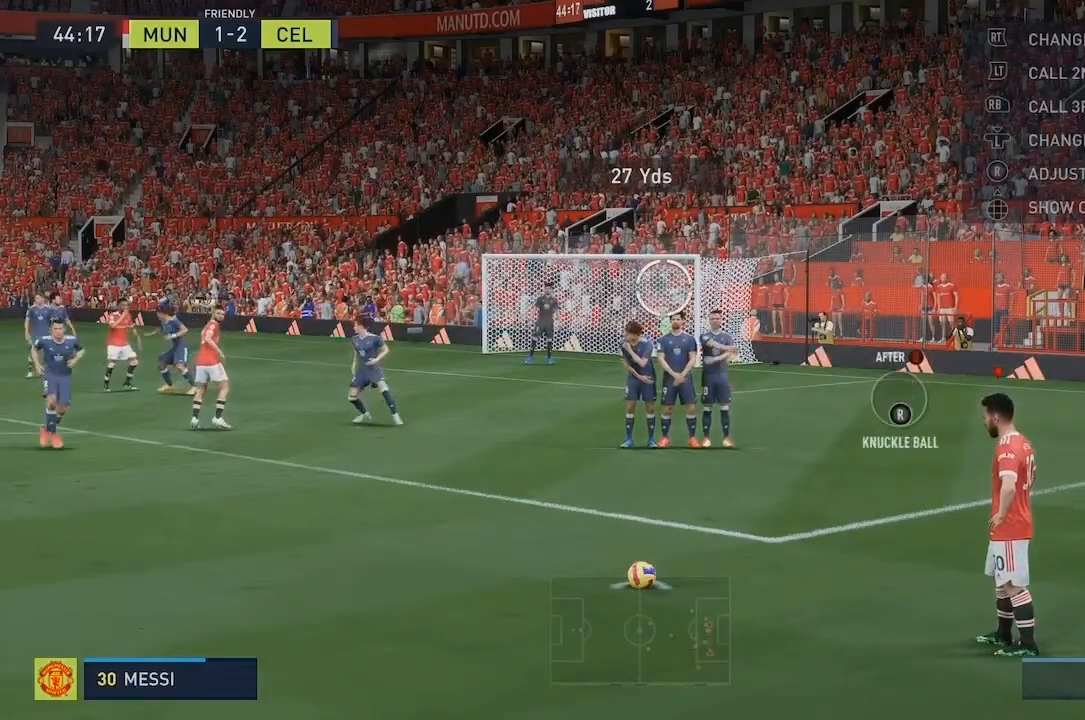
{"buttons": [], "left_stick": "up-right", "right_stick": "center", "events": []}
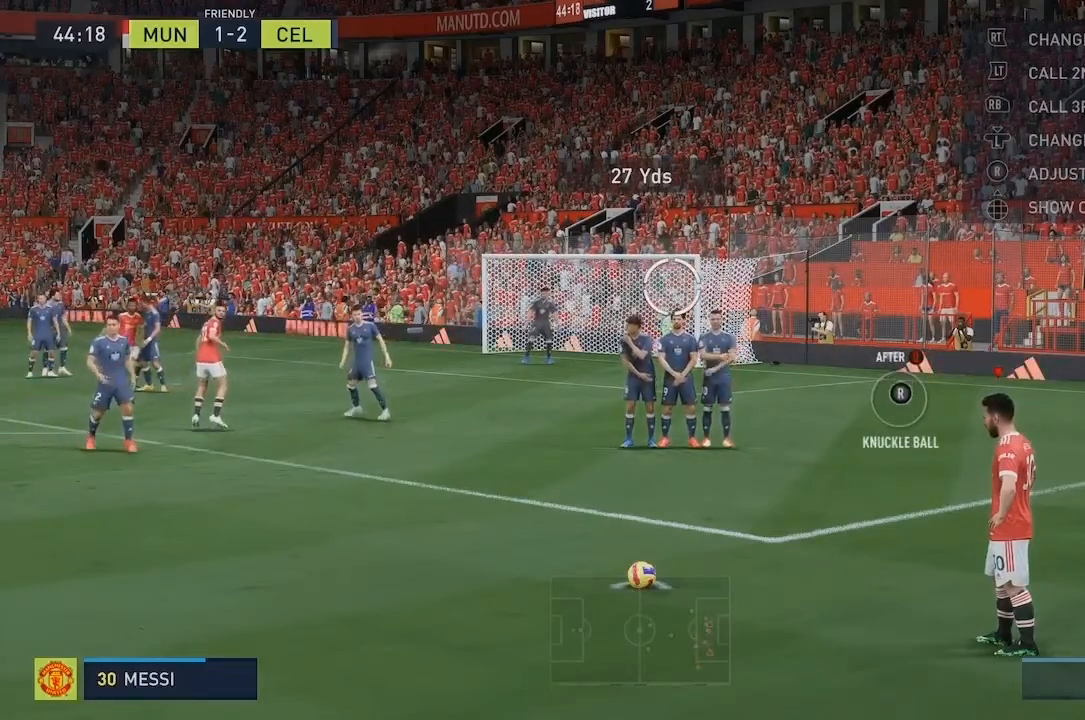
{"buttons": [], "left_stick": "up-right", "right_stick": "center", "events": []}
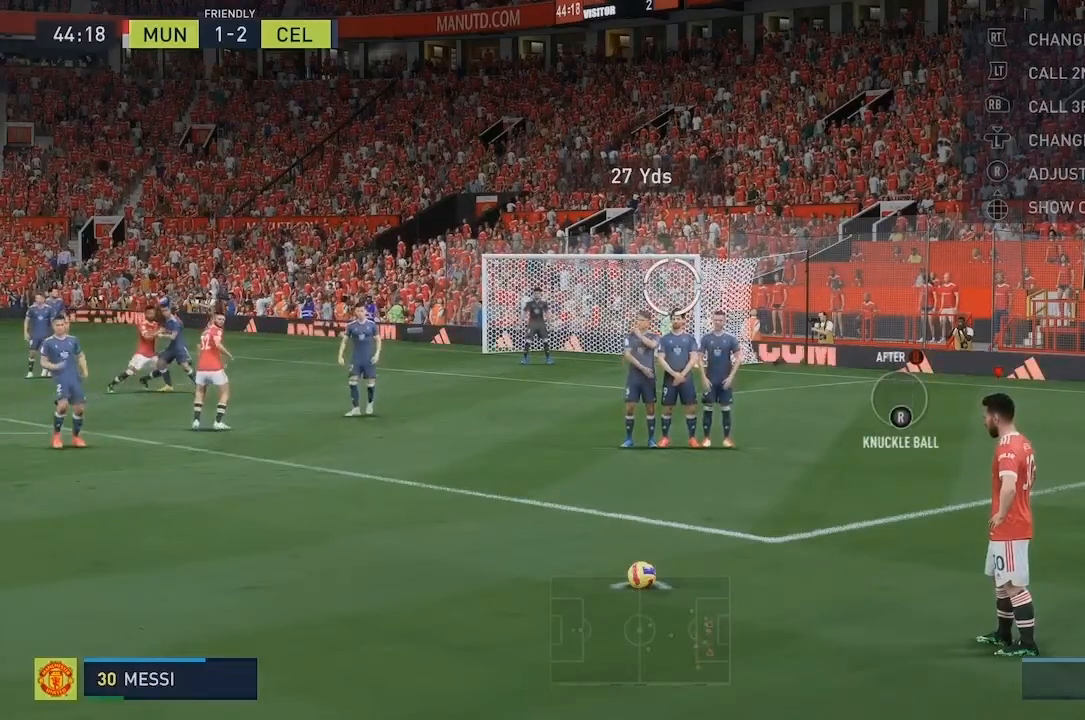
{"buttons": [], "left_stick": "up-right", "right_stick": "center", "events": []}
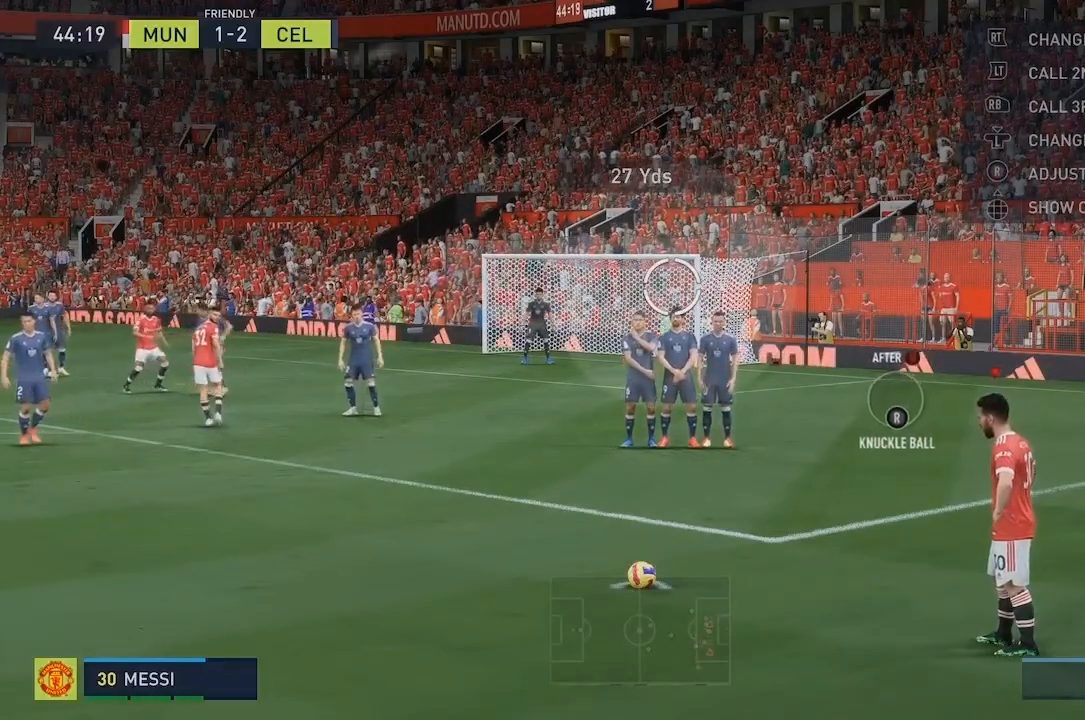
{"buttons": [], "left_stick": "center", "right_stick": "center", "events": [[83, "left_stick", "center"]]}
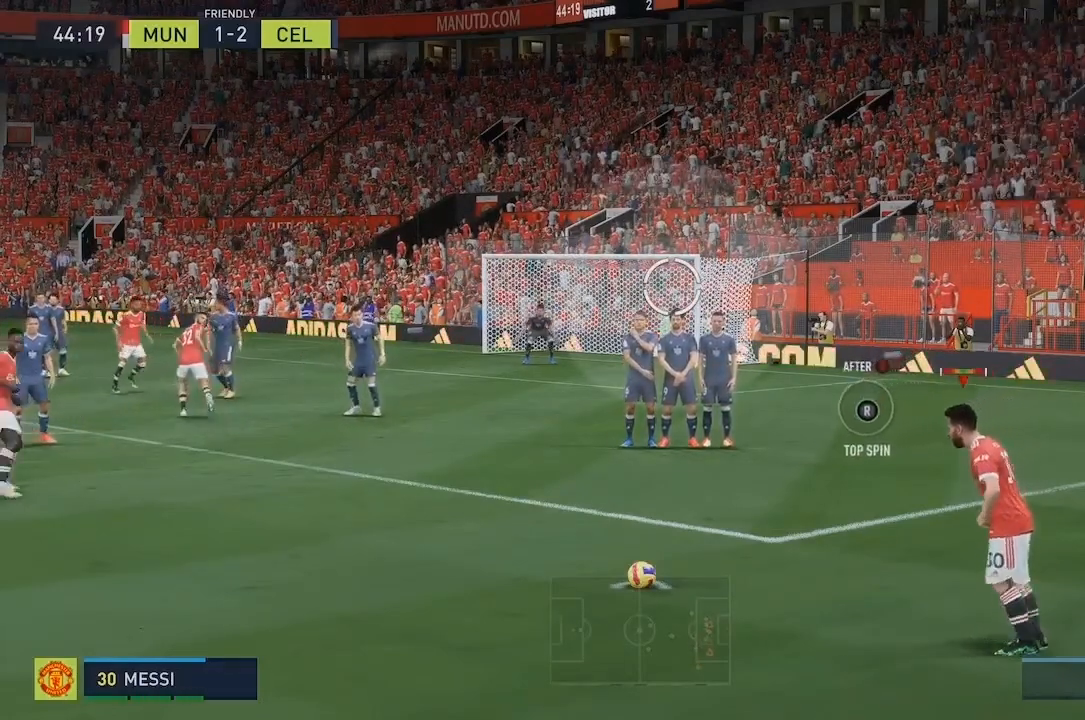
{"buttons": [], "left_stick": "center", "right_stick": "center", "events": []}
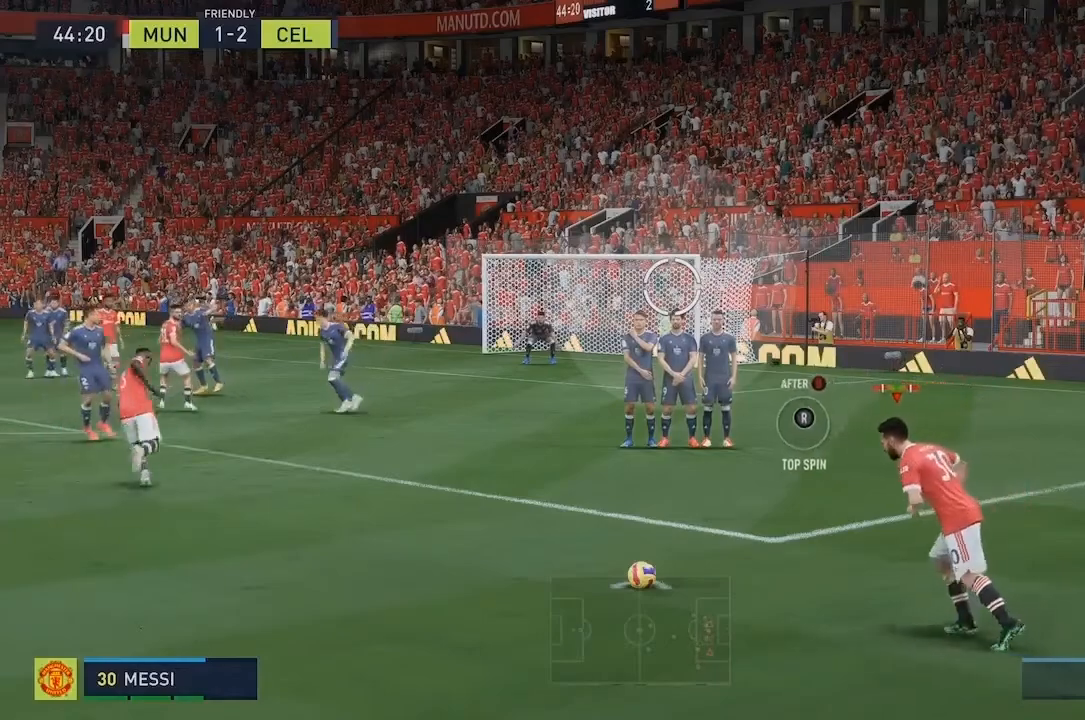
{"buttons": [], "left_stick": "center", "right_stick": "center", "events": []}
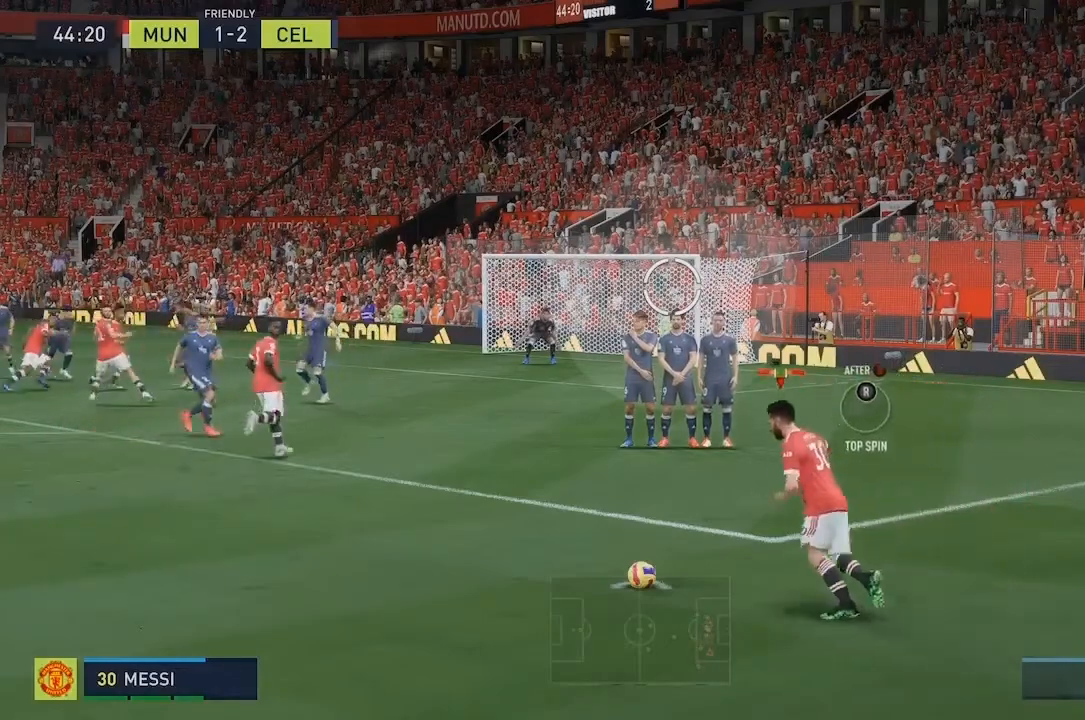
{"buttons": [], "left_stick": "center", "right_stick": "center", "events": []}
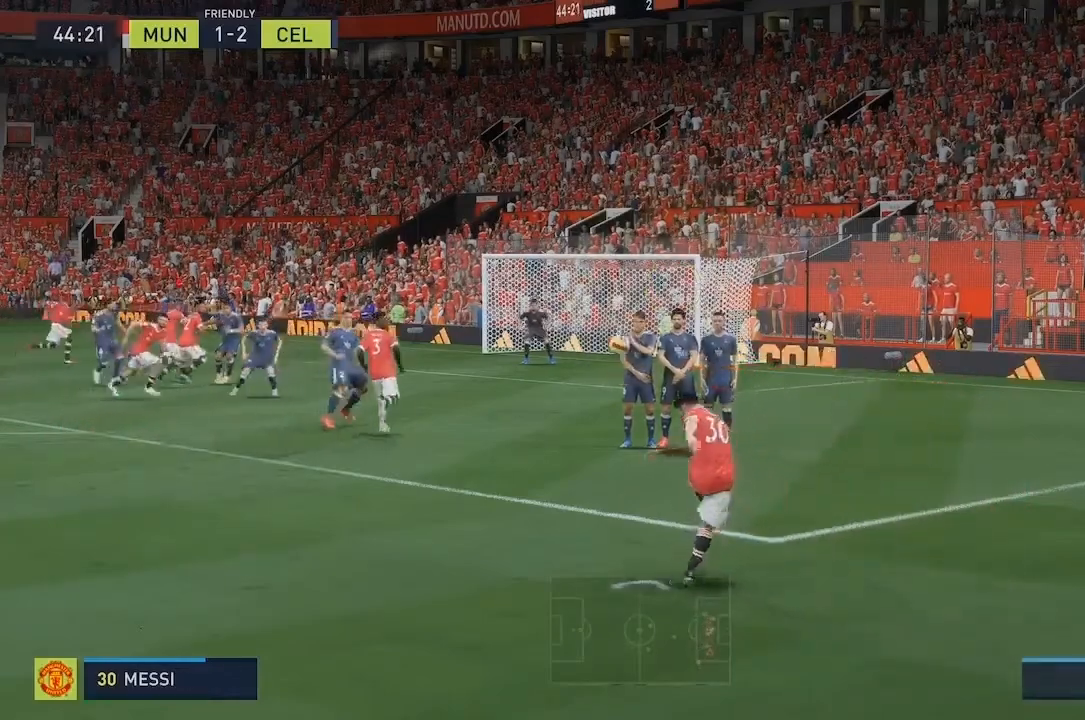
{"buttons": [], "left_stick": "center", "right_stick": "center", "events": []}
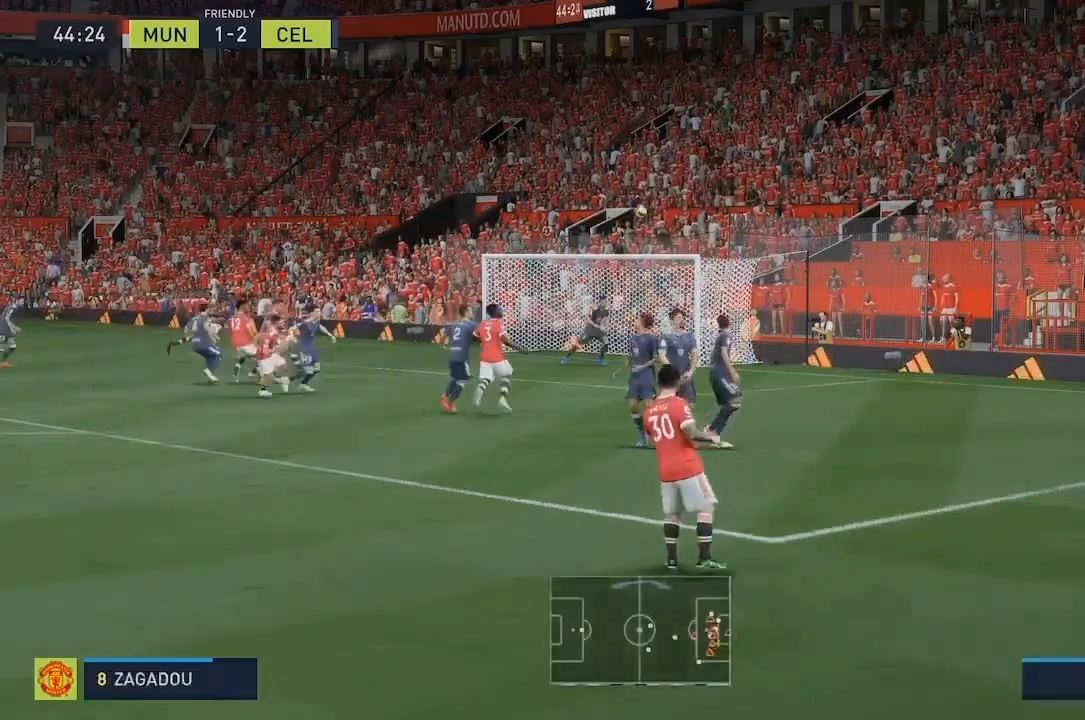
{"buttons": [], "left_stick": "center", "right_stick": "center", "events": []}
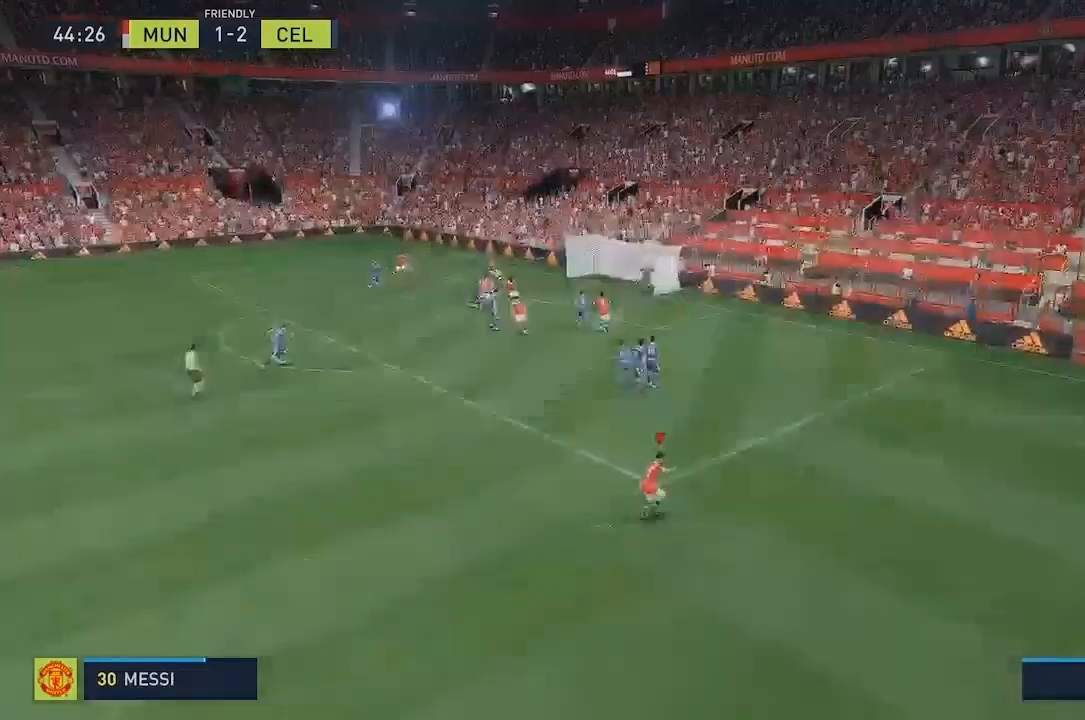
{"buttons": [], "left_stick": "center", "right_stick": "center", "events": []}
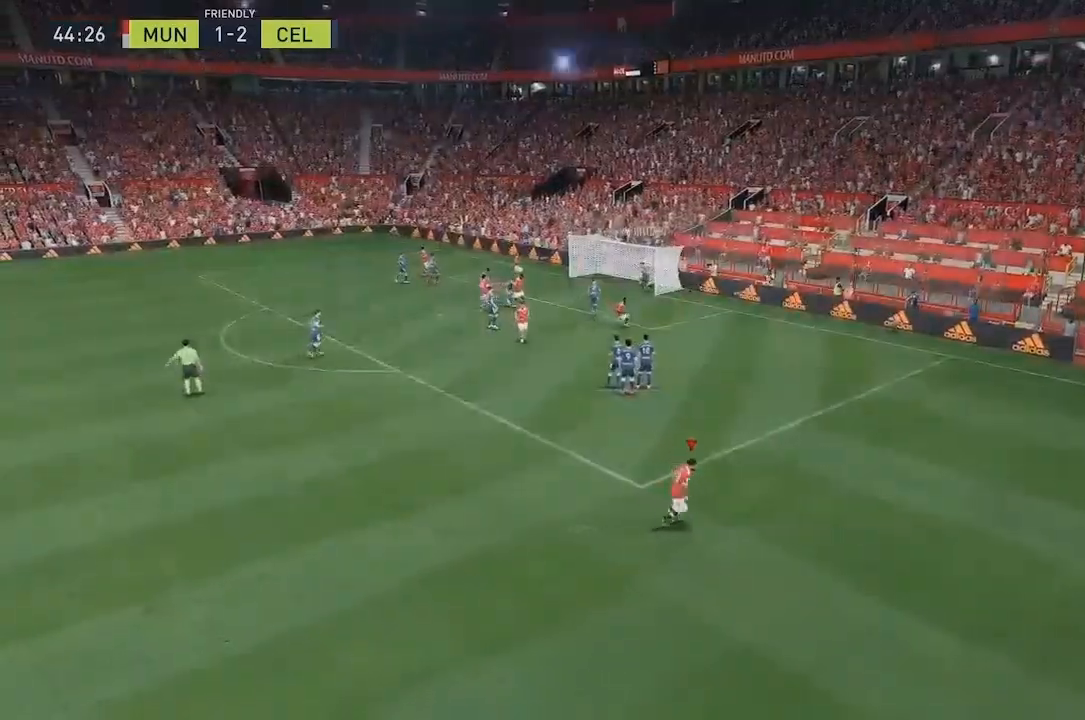
{"buttons": ["R2"], "left_stick": "right", "right_stick": "center", "events": [[200, "left_stick", "right"], [217, "R2", "down"]]}